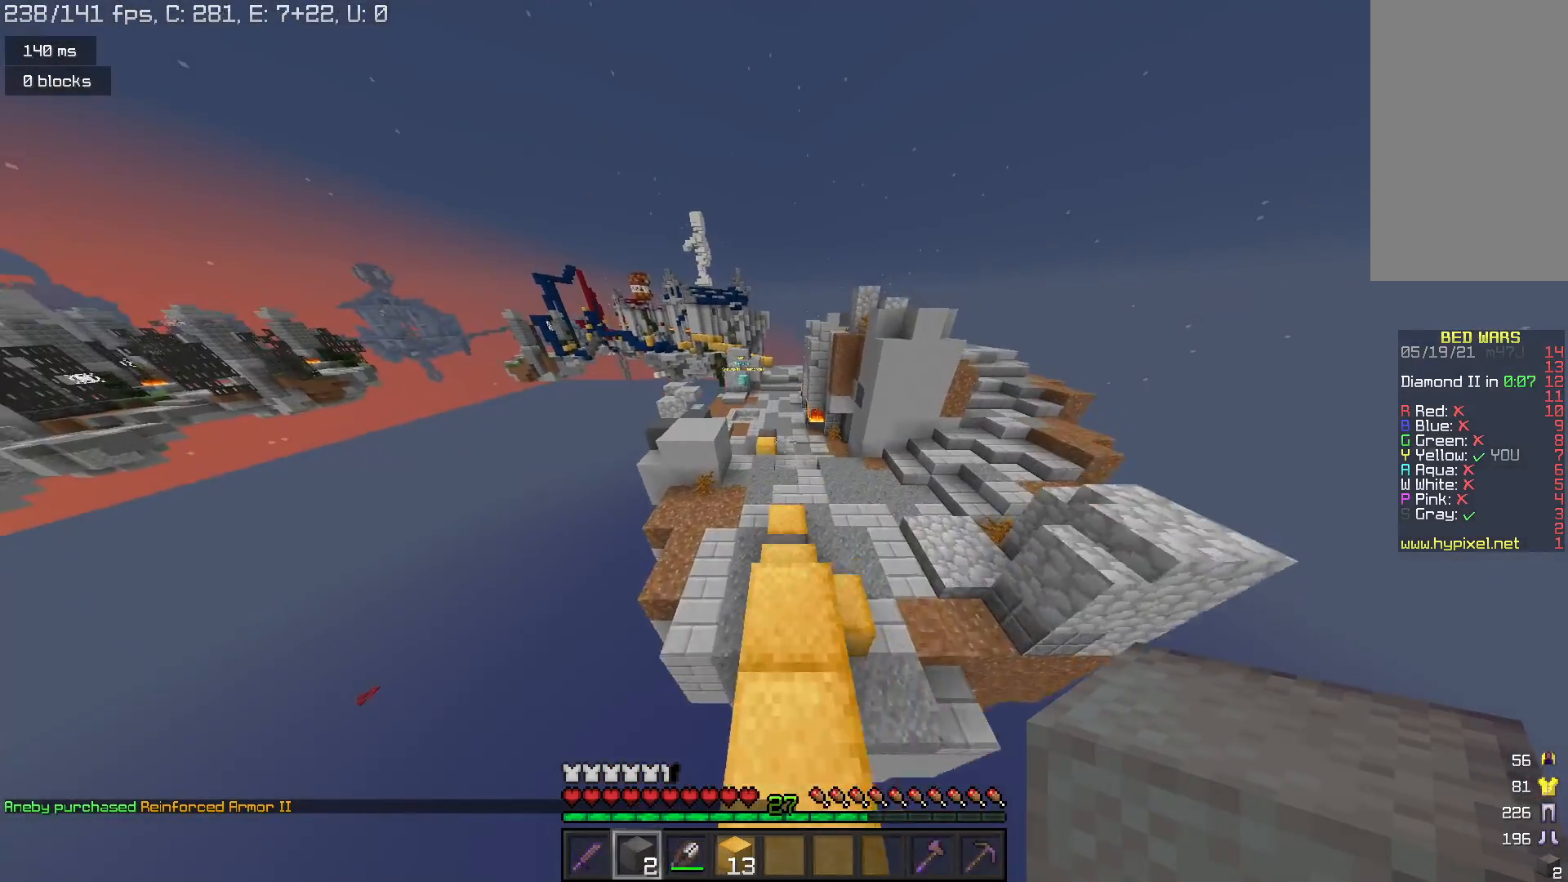
Gameplay with keyboard and mouse; each line is a JSON object with the keys and mouse buttons held at the frame after it. "events" lists presses ("down") and releases ("up") of "a", "d", "s", "space", "w", "mouse_left" and "mouse_right" between this image and that frame as [ms after this image, input, new state], when the widget could be followed in between. "mouse_left", "mouse_right" = the "left", "right" buttons of the "mouse" list. No other keys are recorded. Fast repeated clicks can show as one long hold. Mouse movement is not recorded.
{"keys": ["space", "w"], "mouse": [], "events": [[133, "space", "up"], [433, "space", "down"]]}
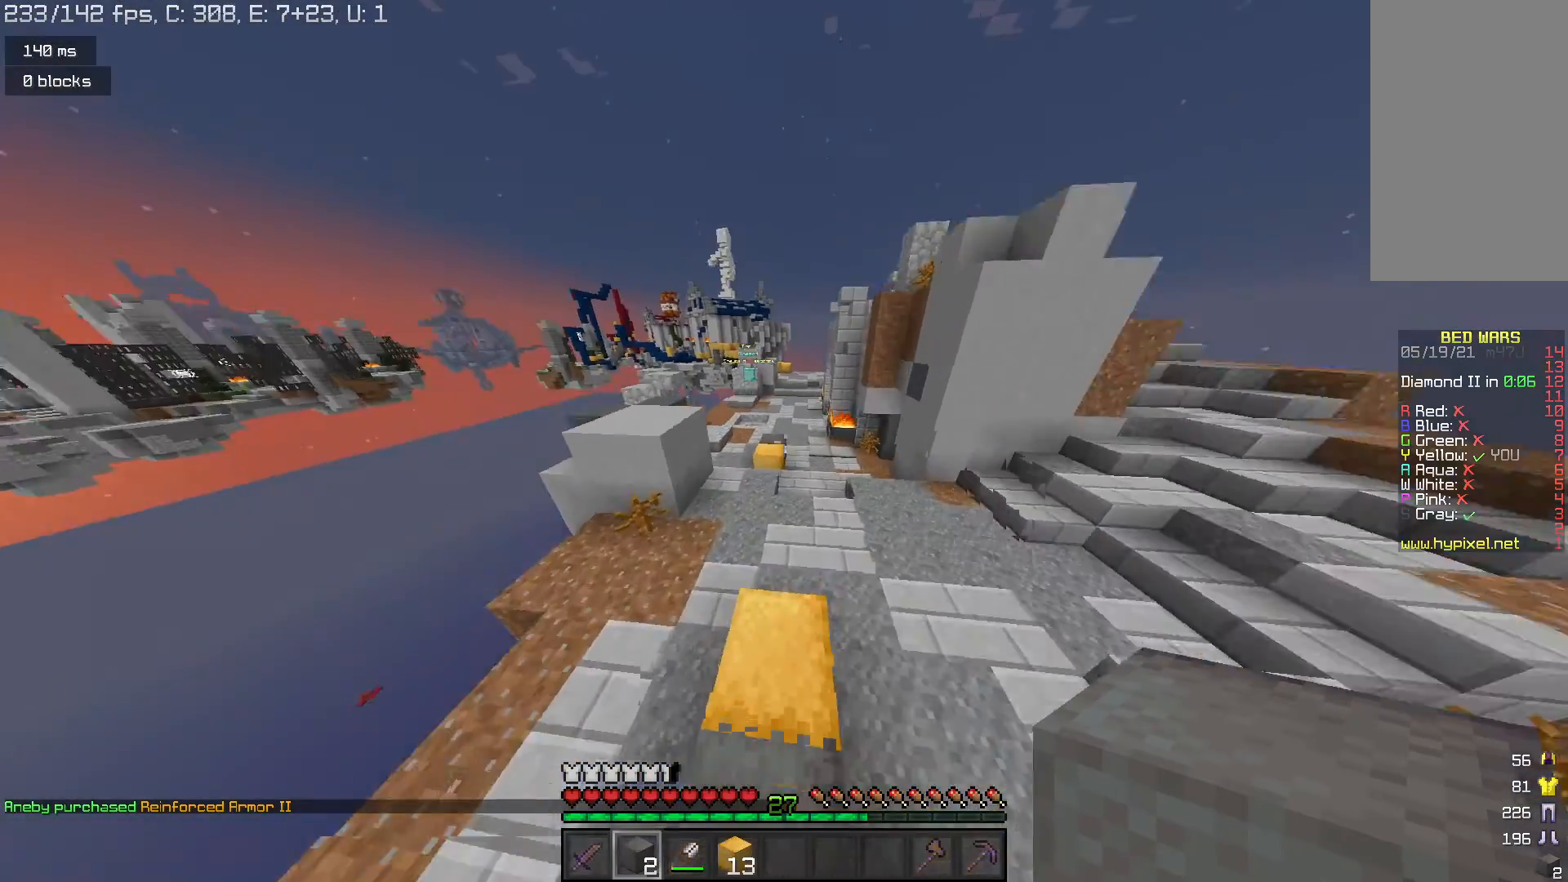
{"keys": ["w"], "mouse": [], "events": [[400, "space", "up"]]}
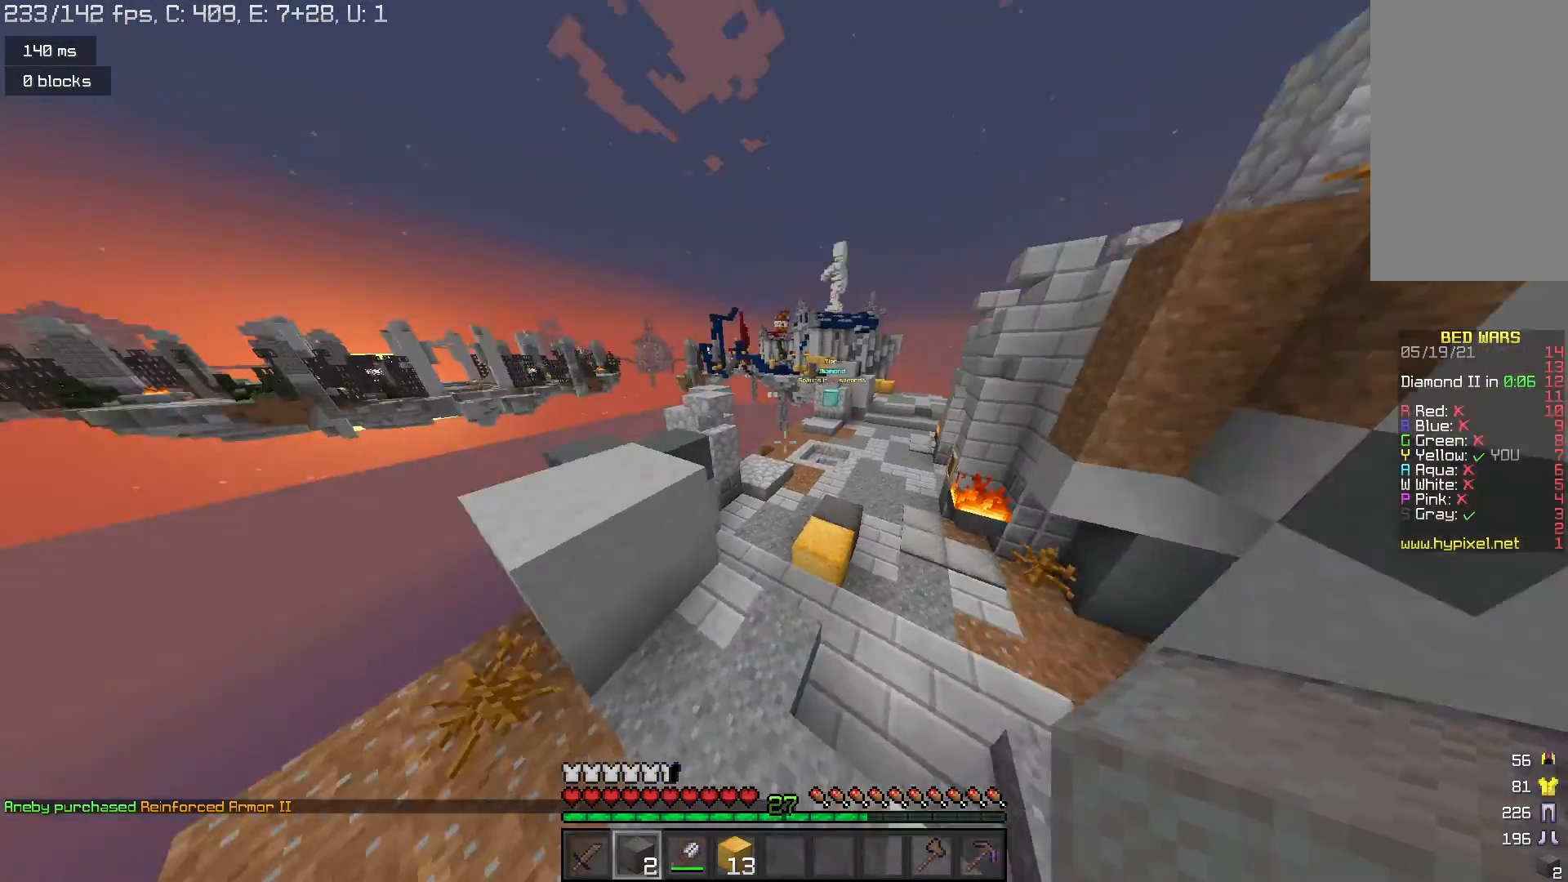
{"keys": ["space", "w"], "mouse": [], "events": [[100, "space", "down"]]}
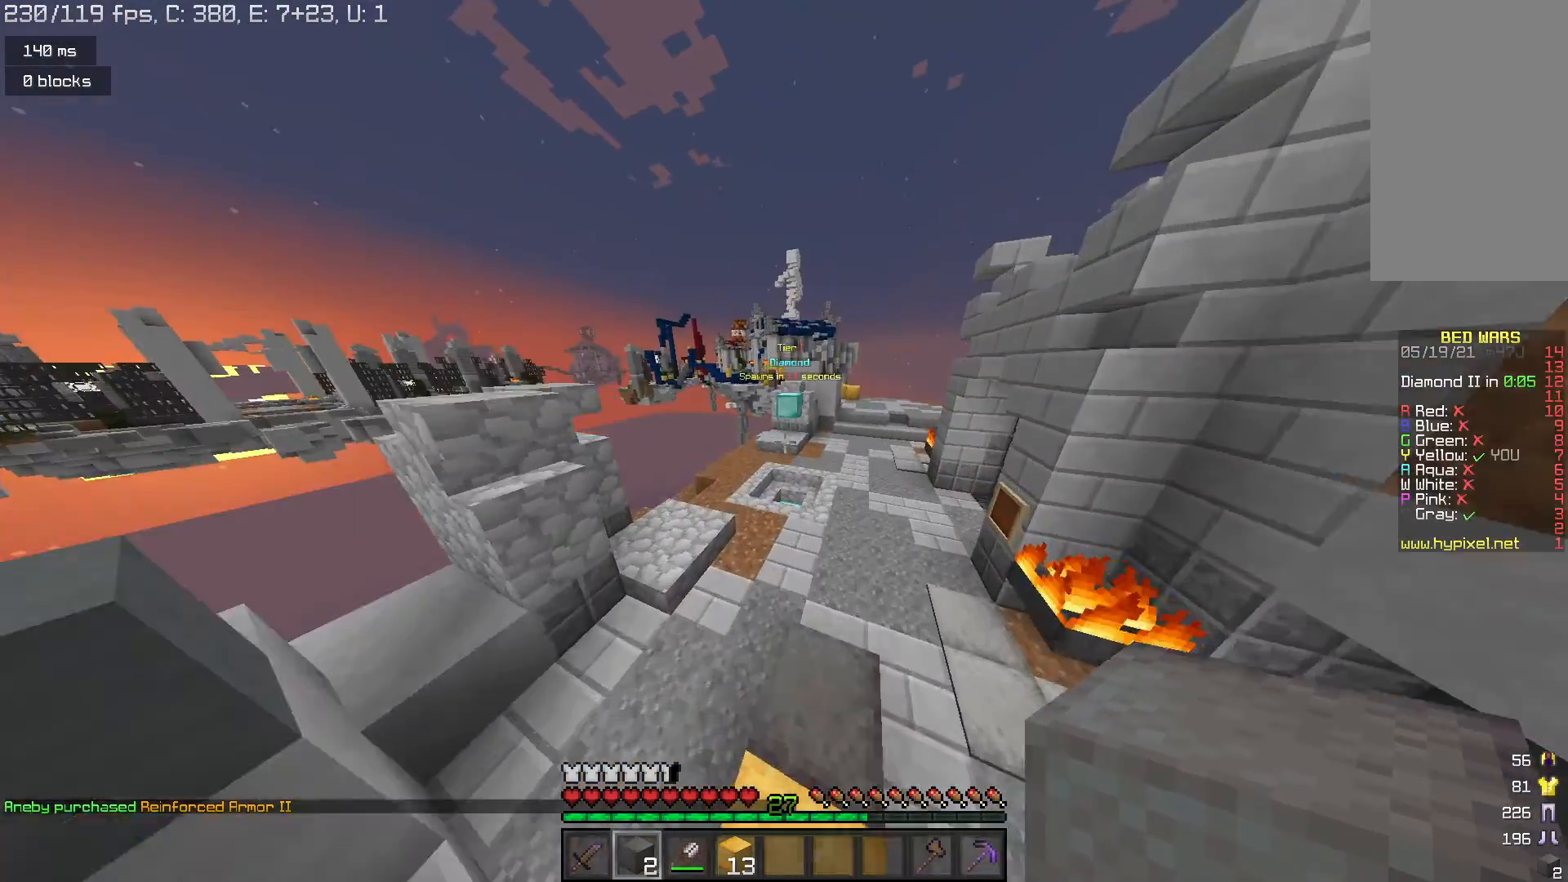
{"keys": ["space", "w"], "mouse": [], "events": []}
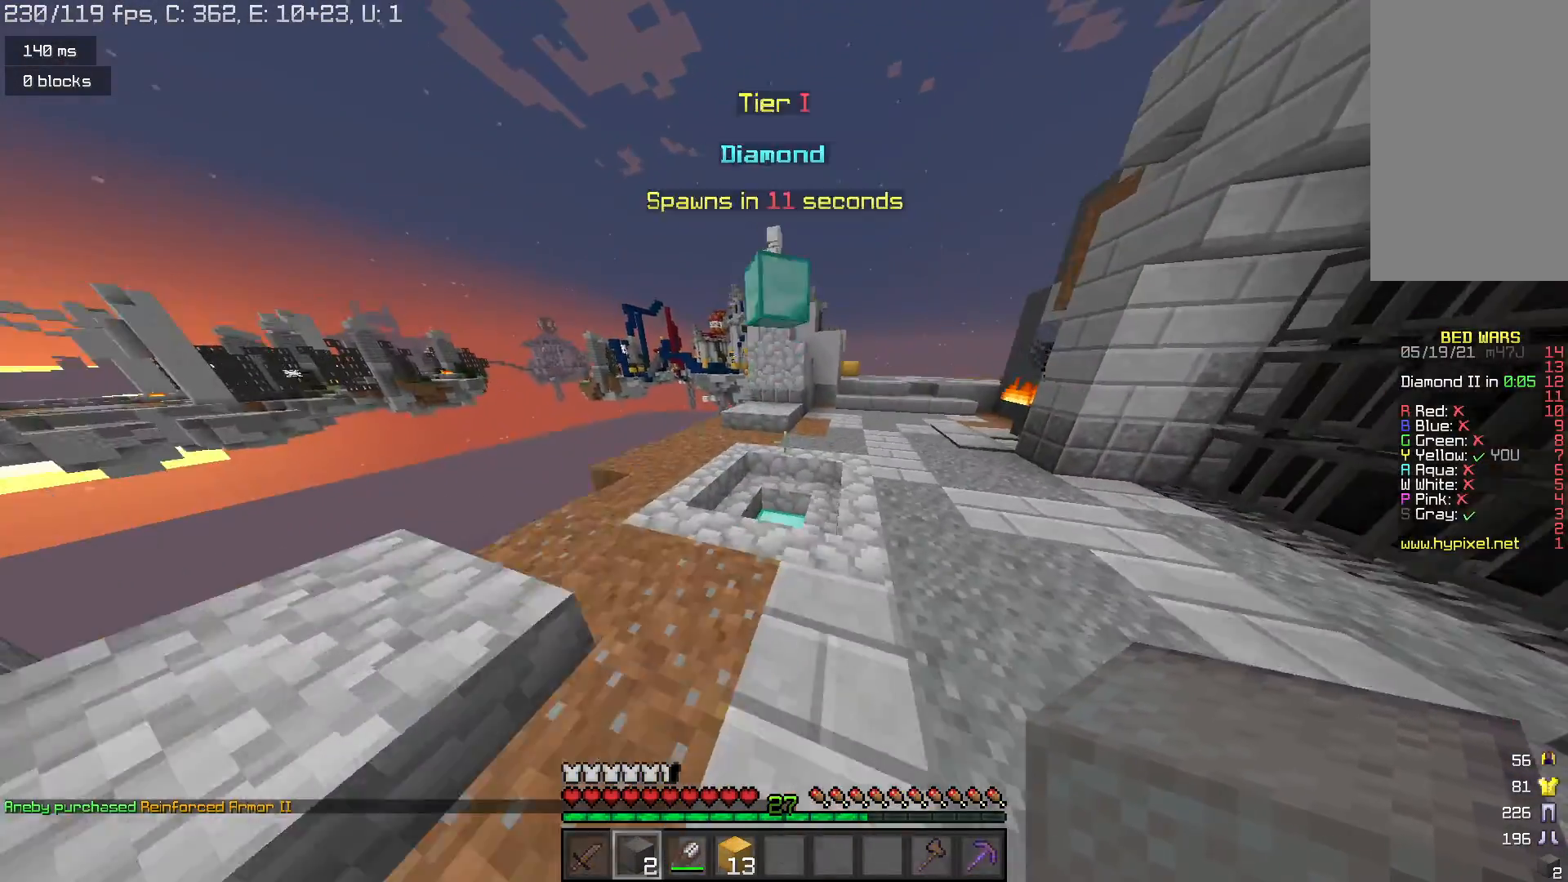
{"keys": ["d", "space", "w"], "mouse": [], "events": [[67, "d", "down"]]}
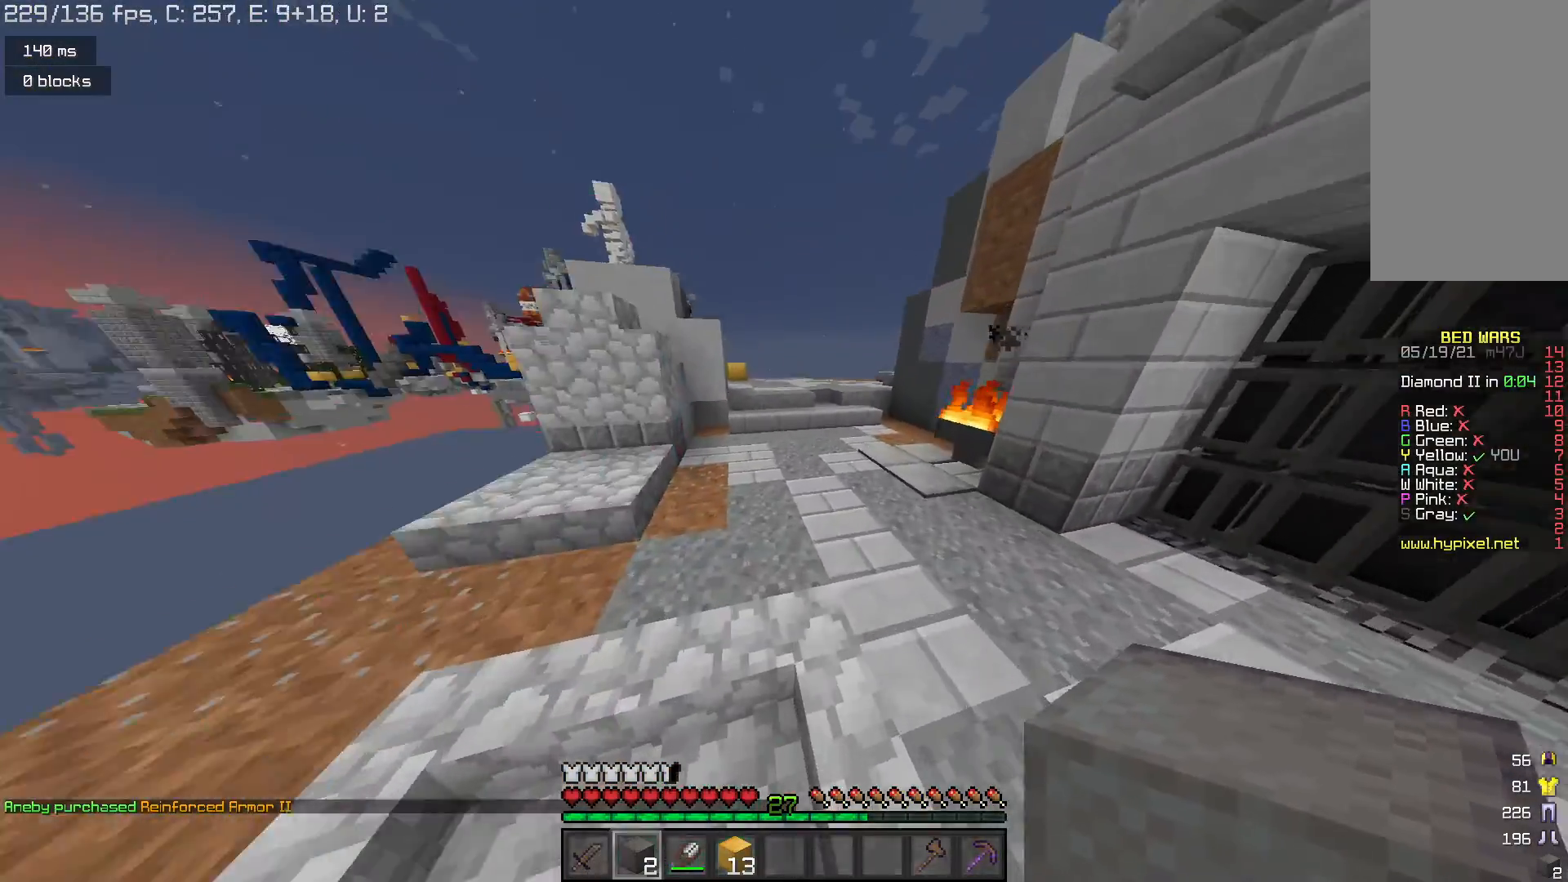
{"keys": ["space", "w"], "mouse": [], "events": [[100, "d", "up"]]}
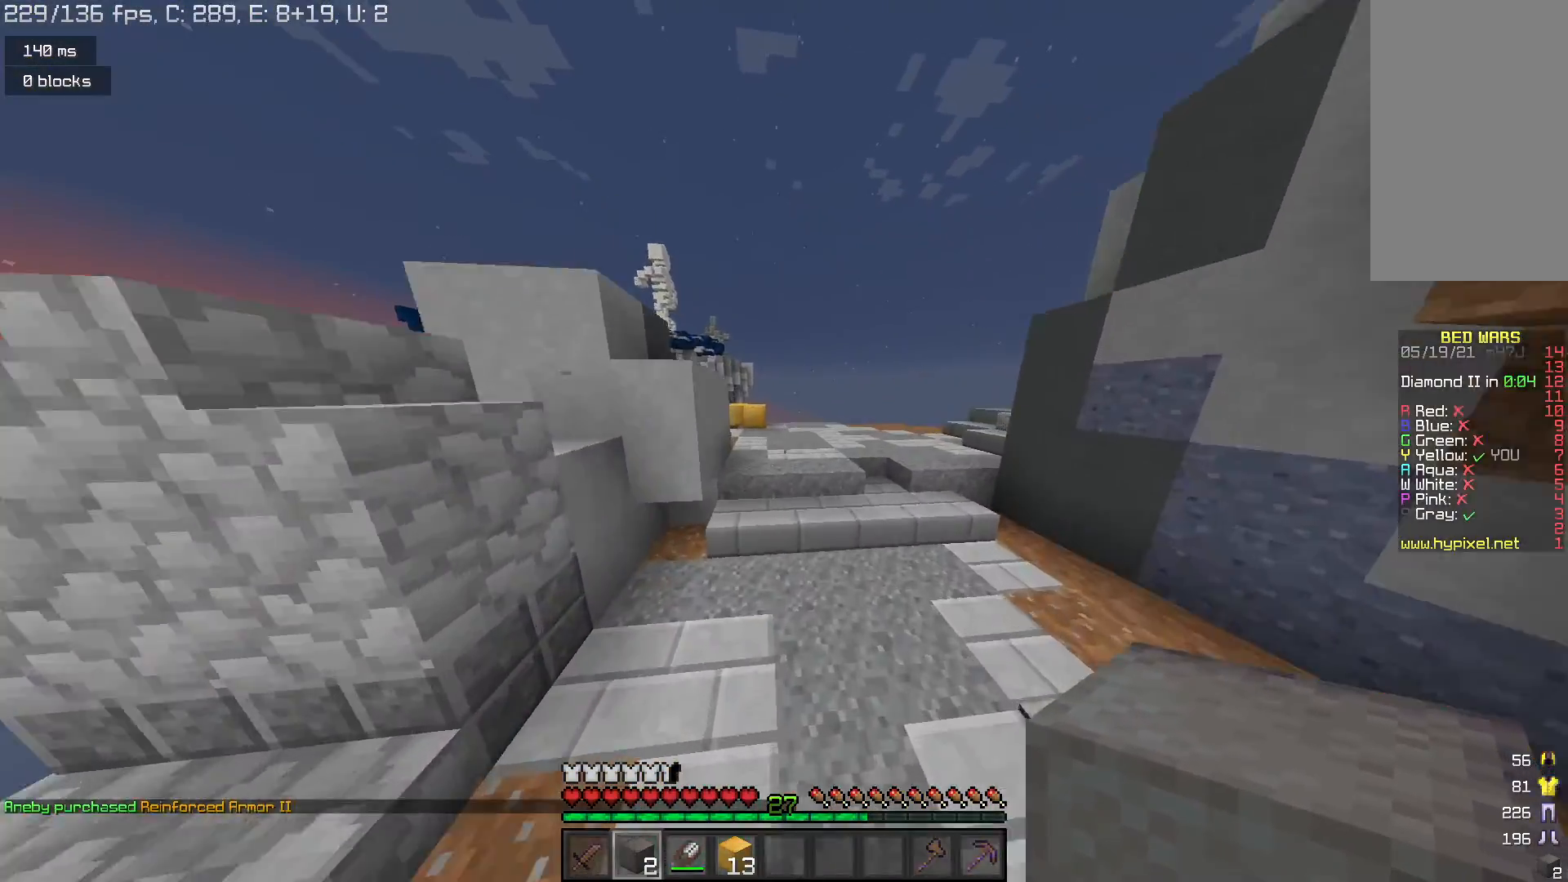
{"keys": ["w"], "mouse": [], "events": [[267, "d", "down"], [367, "d", "up"], [367, "space", "up"]]}
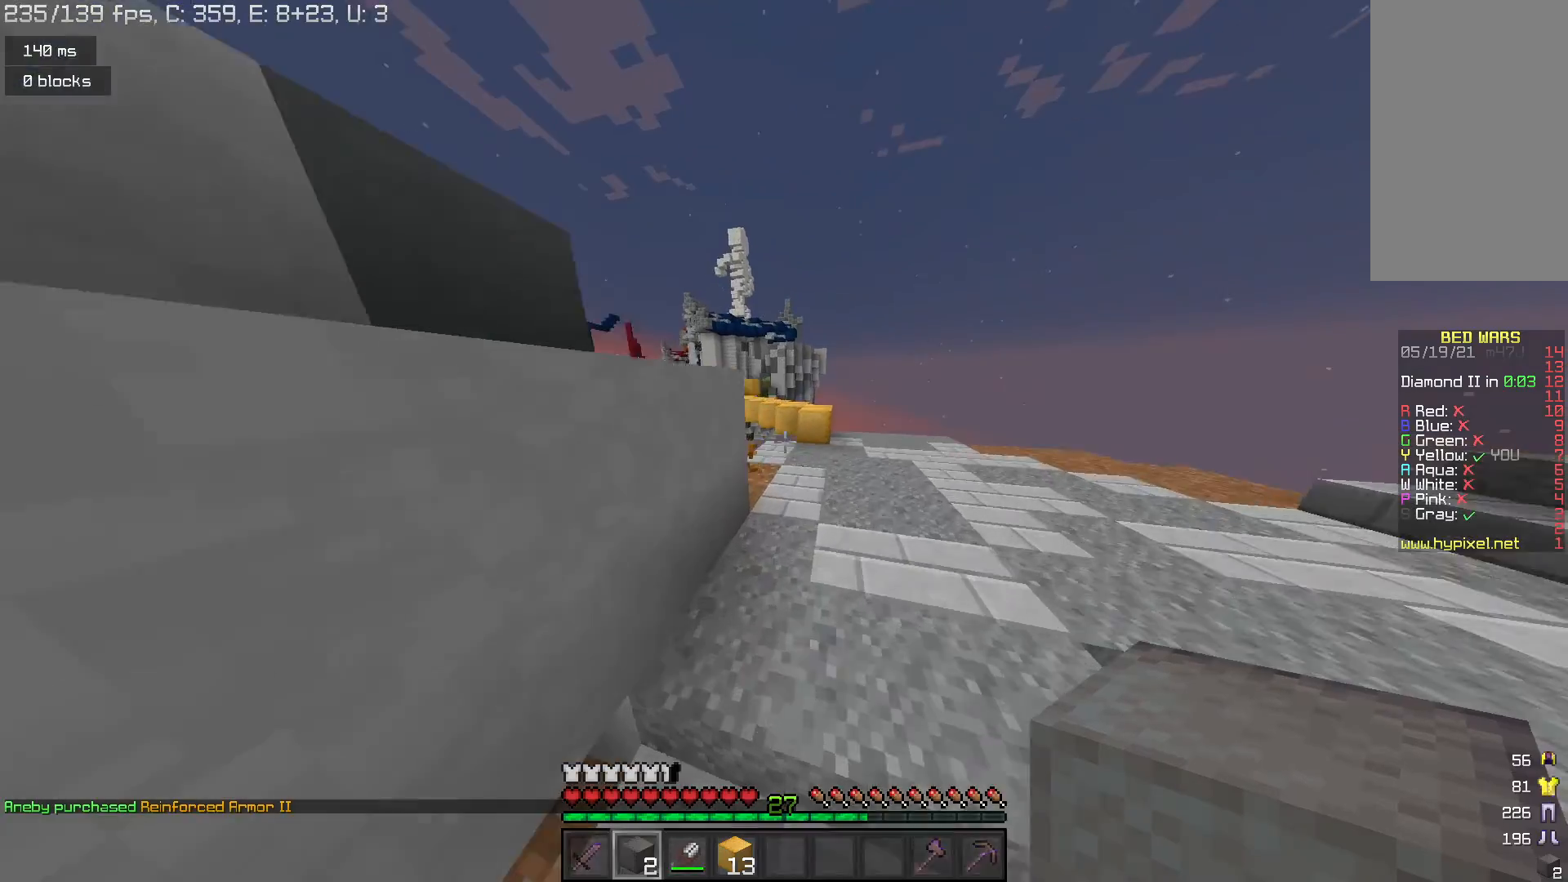
{"keys": ["w"], "mouse": [], "events": []}
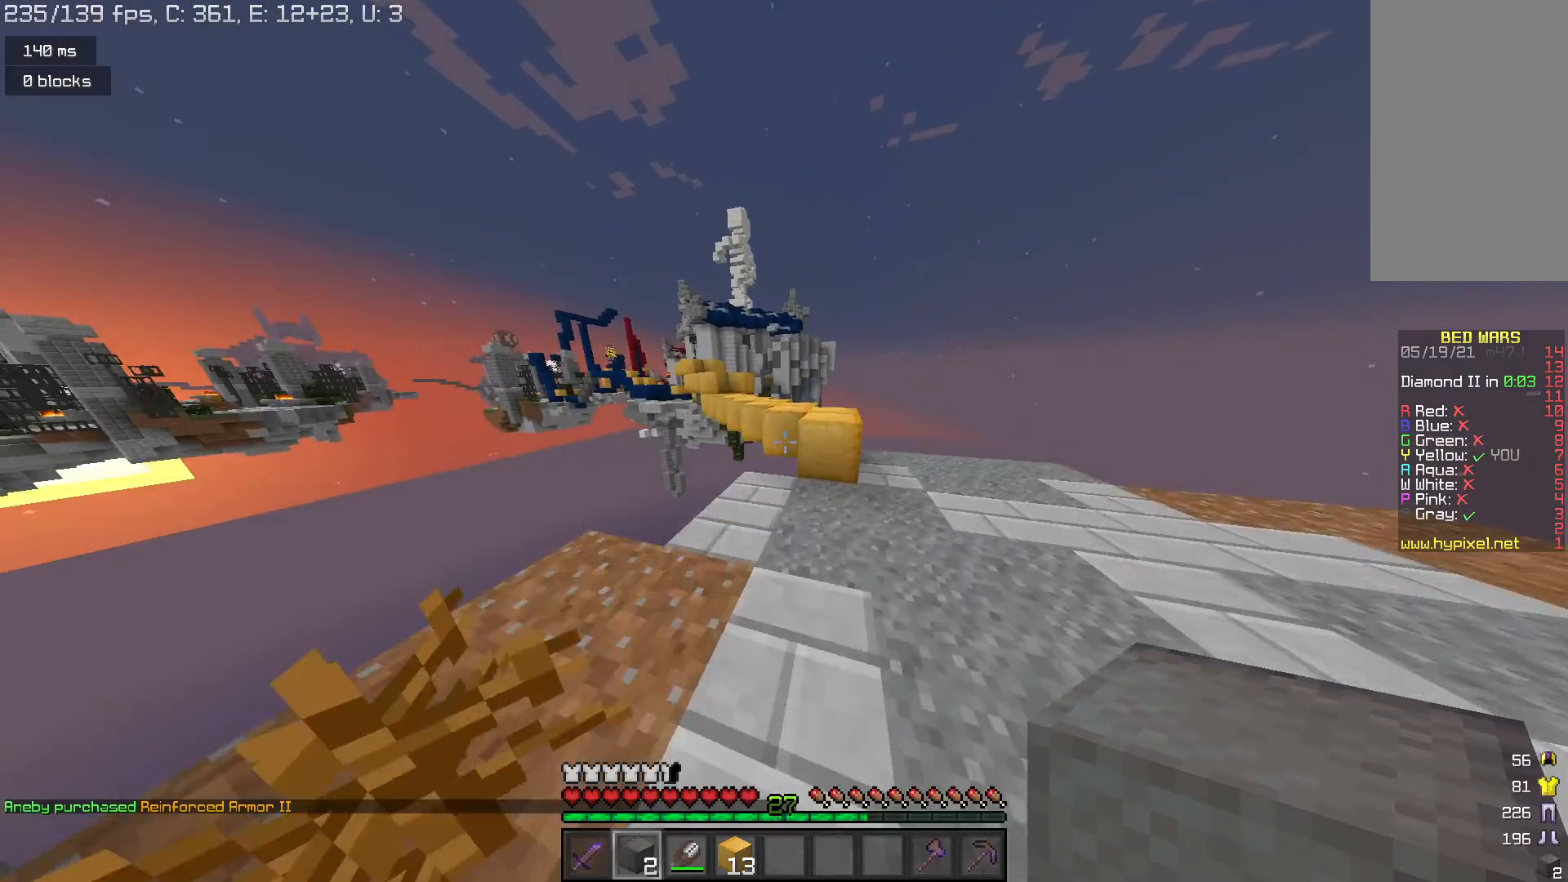
{"keys": ["w"], "mouse": [], "events": [[133, "mouse_right", "down"], [267, "d", "down"], [267, "mouse_right", "up"], [267, "space", "down"], [467, "space", "up"], [500, "d", "up"]]}
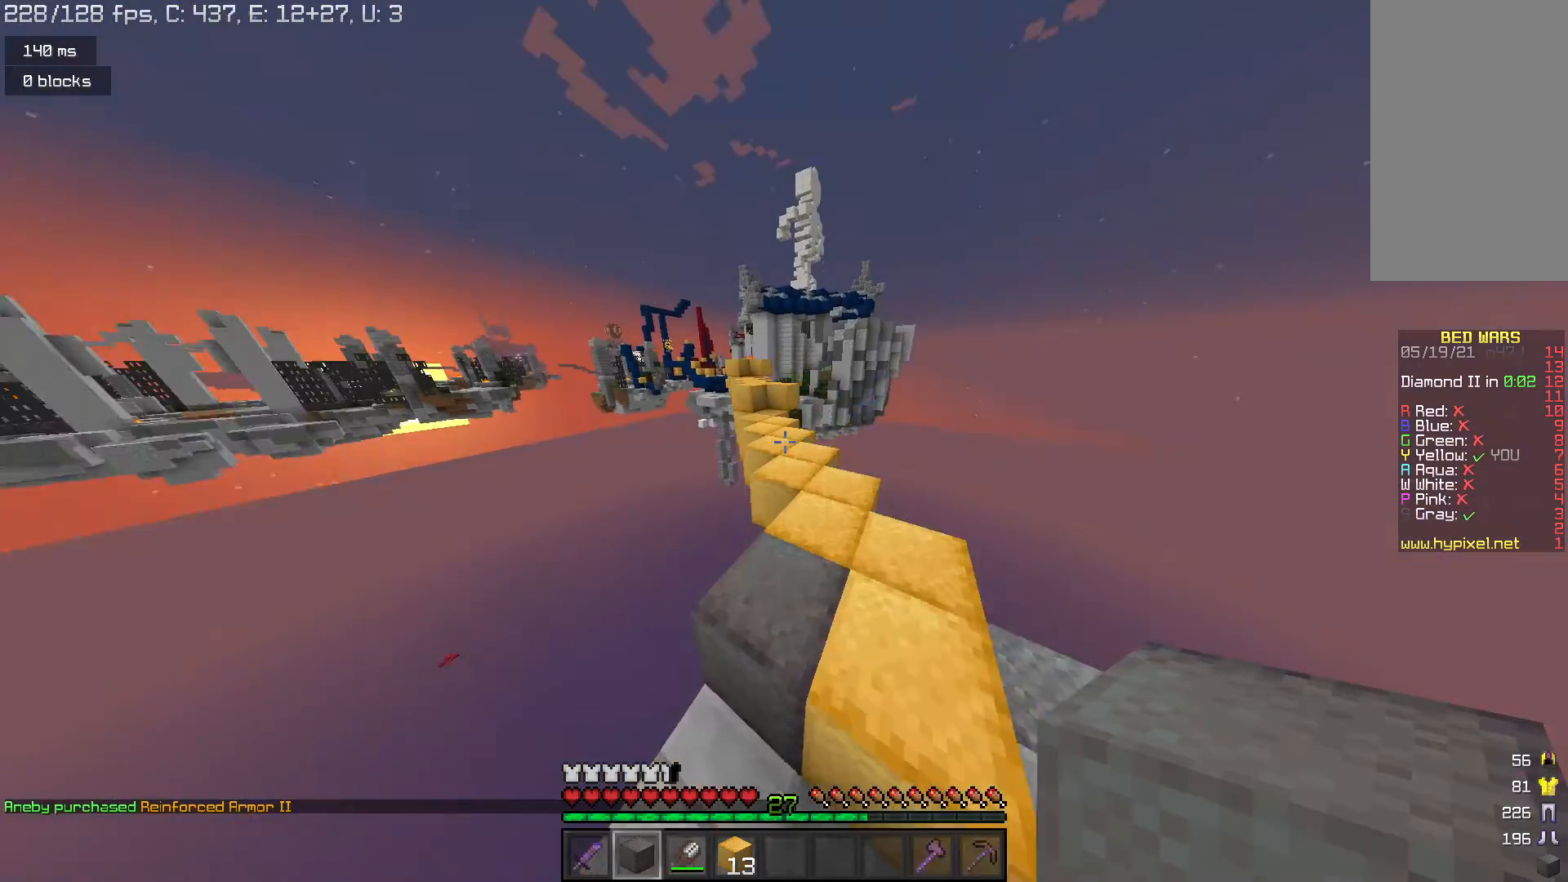
{"keys": ["w"], "mouse": [], "events": [[167, "space", "down"], [467, "space", "up"]]}
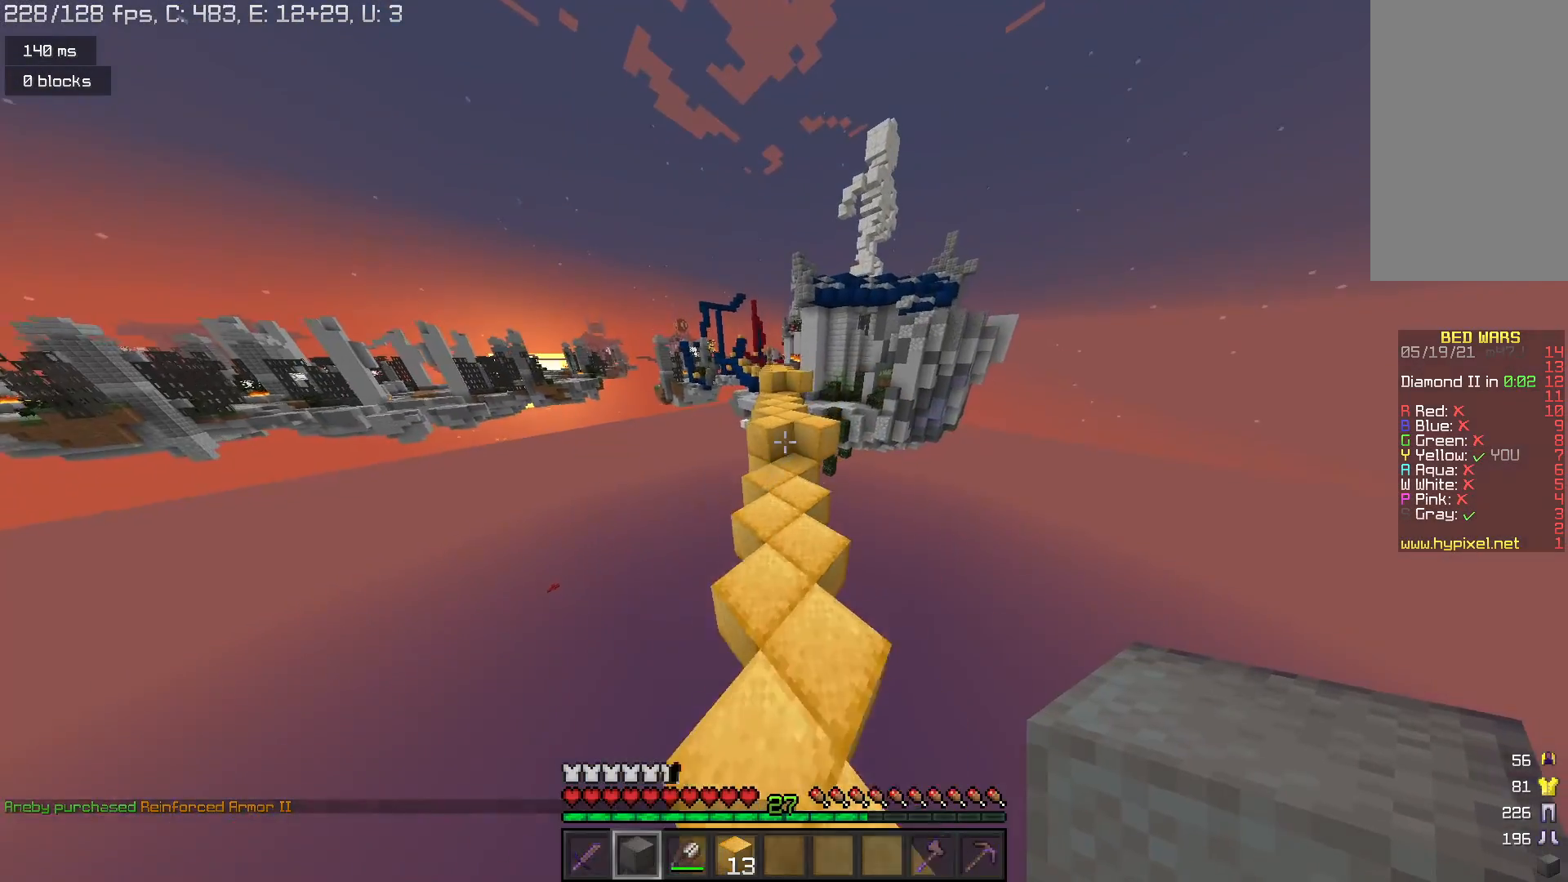
{"keys": ["space", "w"], "mouse": [], "events": [[400, "mouse_right", "down"], [433, "space", "down"], [500, "mouse_right", "up"]]}
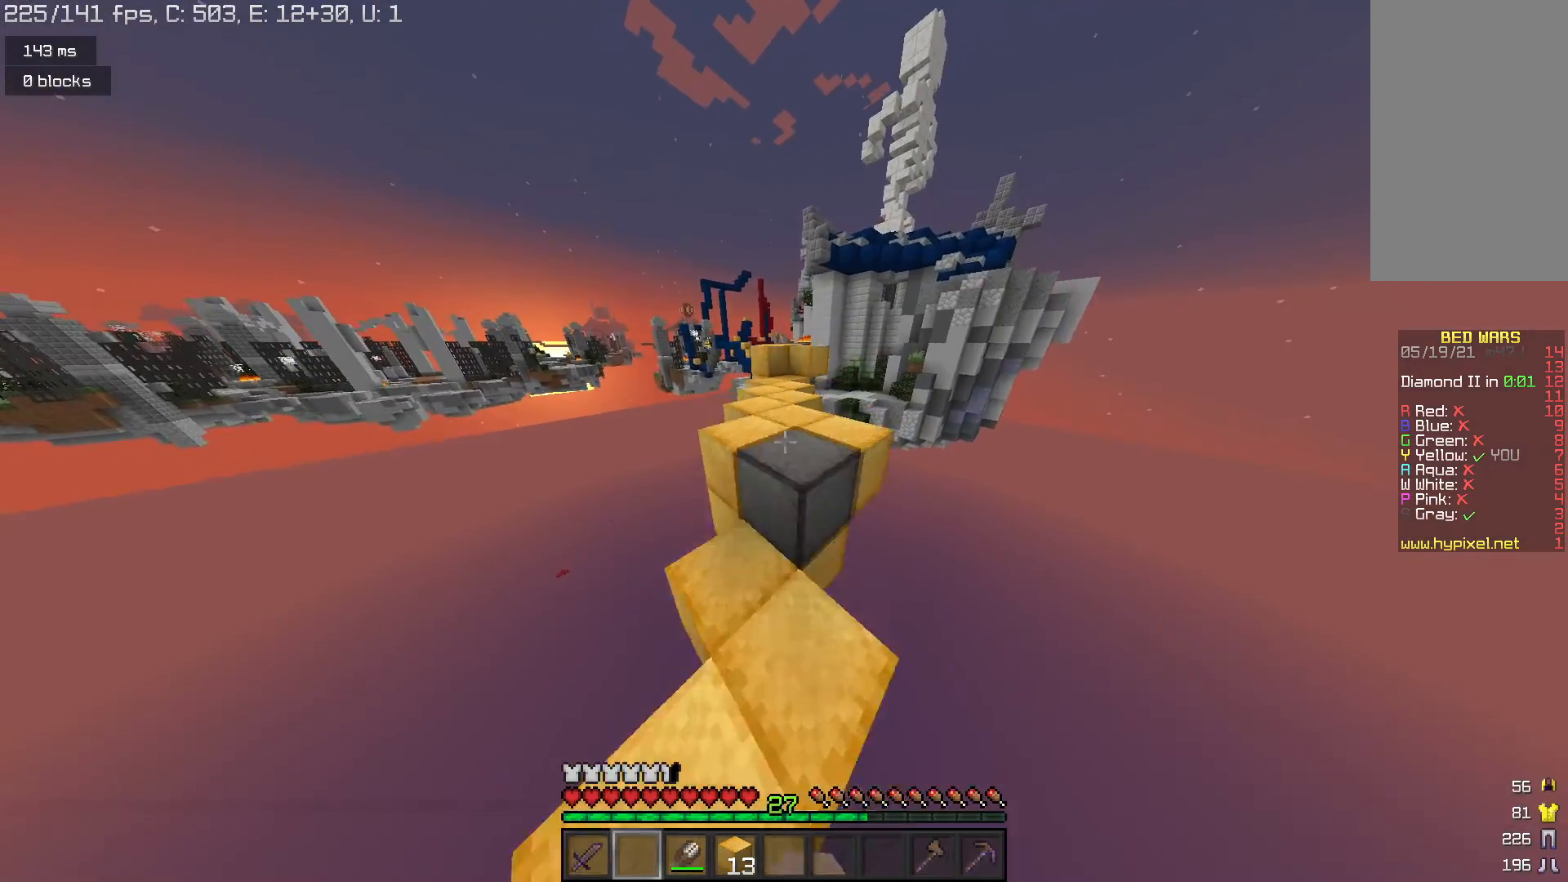
{"keys": ["space", "w"], "mouse": [], "events": []}
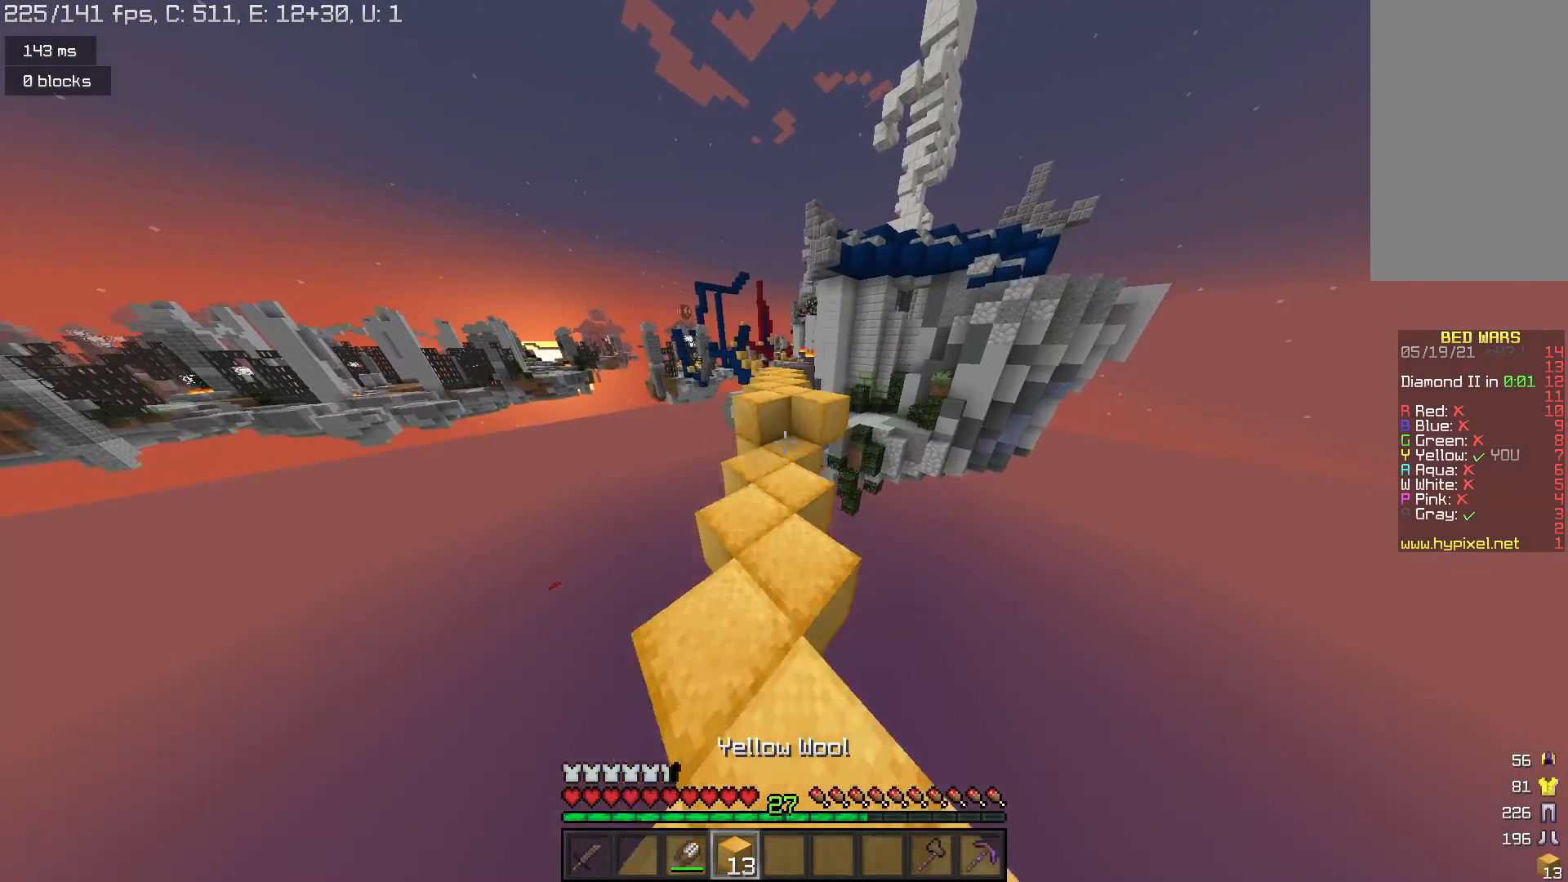
{"keys": ["space", "w"], "mouse": [], "events": [[100, "space", "up"], [367, "space", "down"]]}
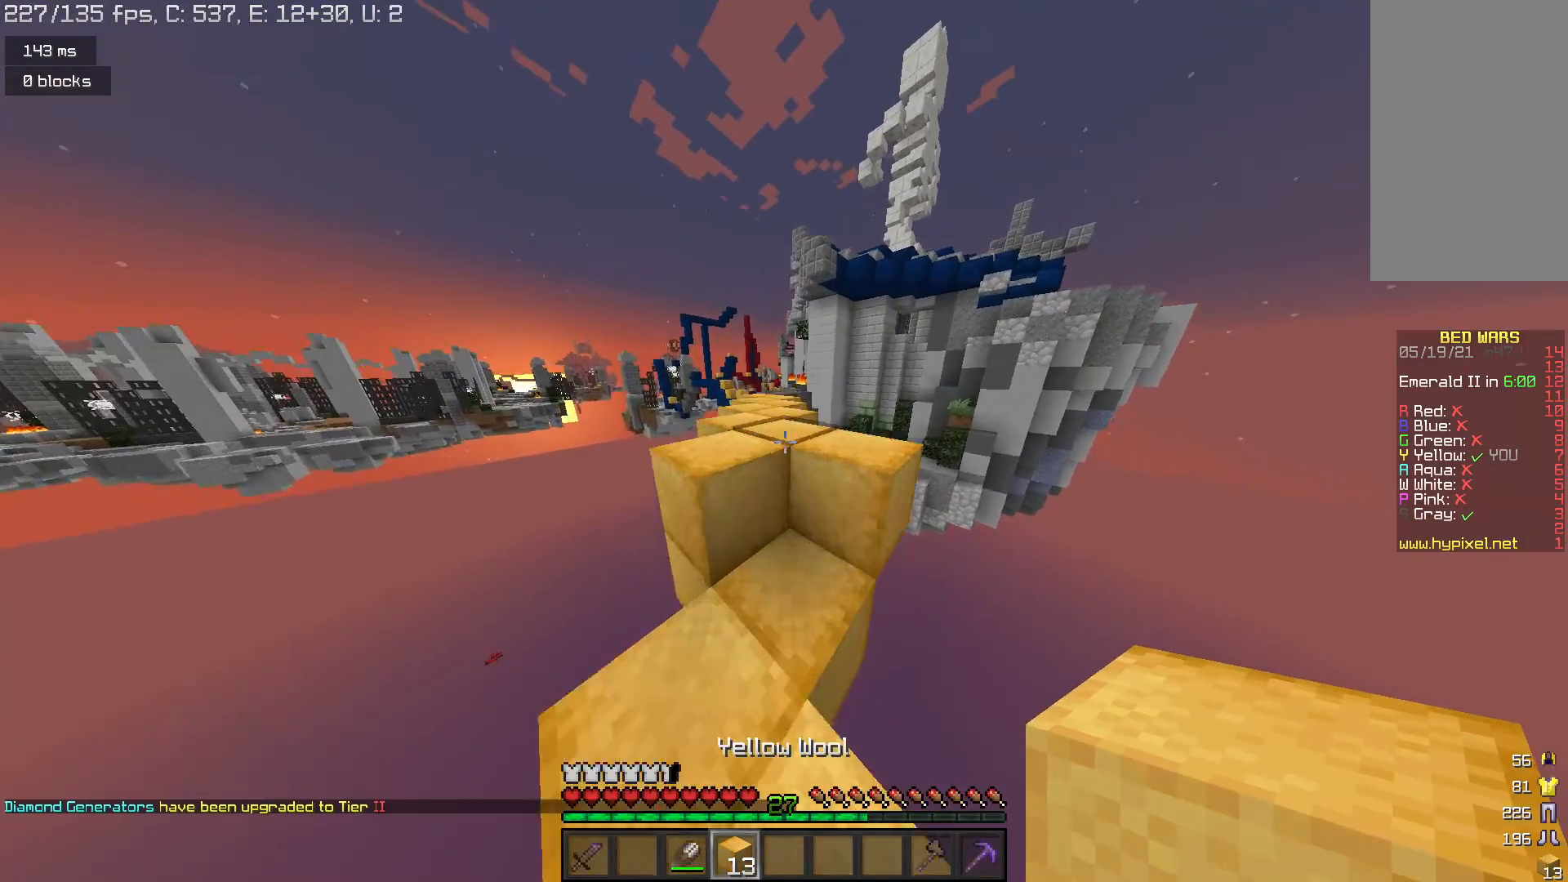
{"keys": ["space", "w"], "mouse": [], "events": [[233, "space", "up"], [467, "space", "down"]]}
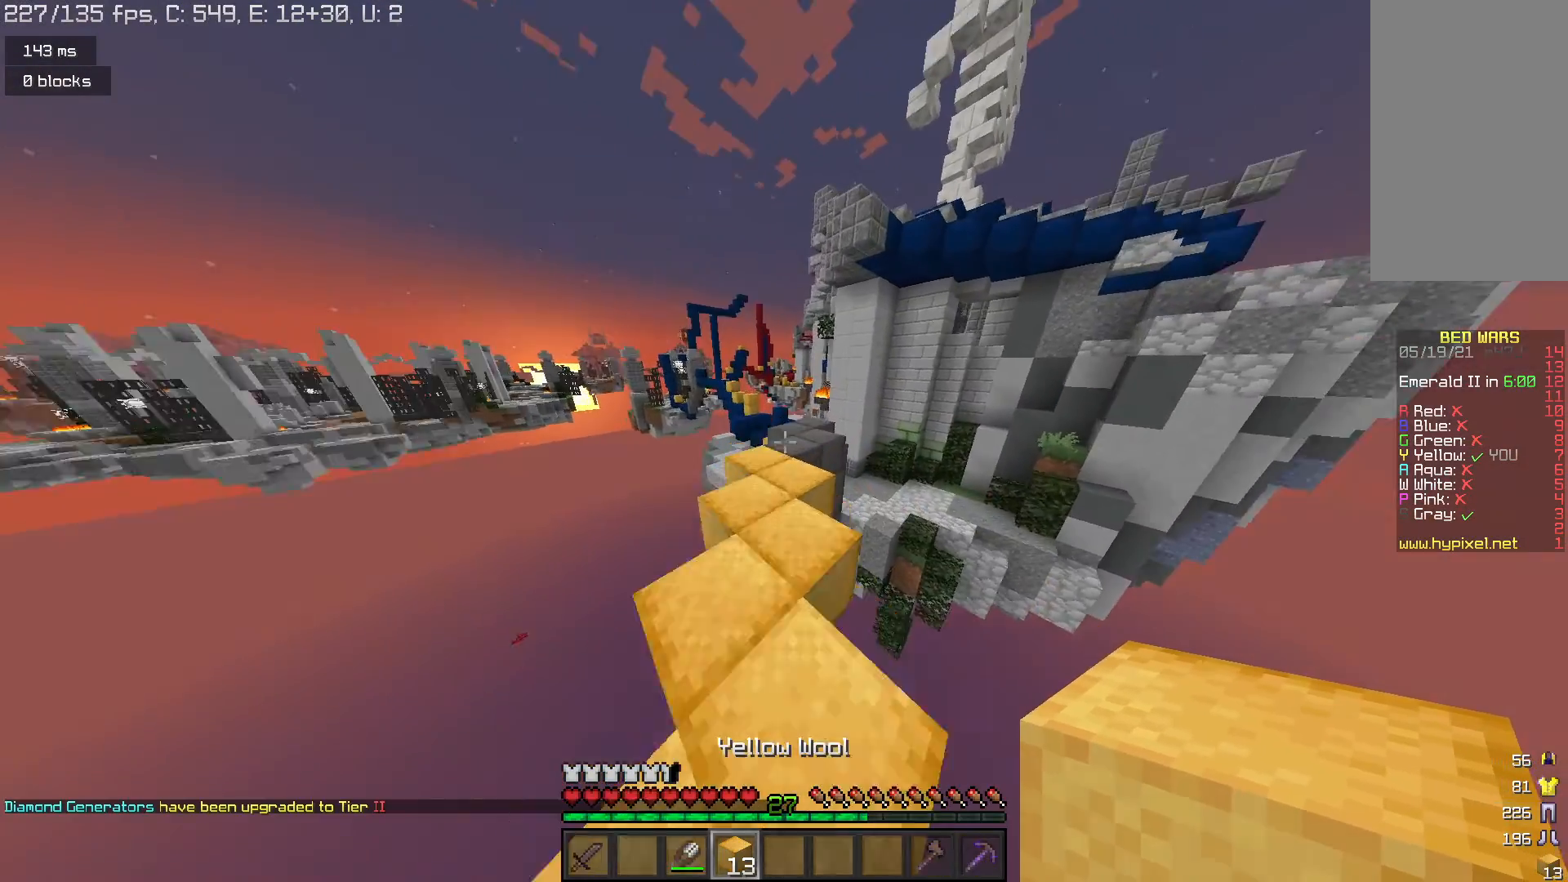
{"keys": ["space", "w"], "mouse": [], "events": []}
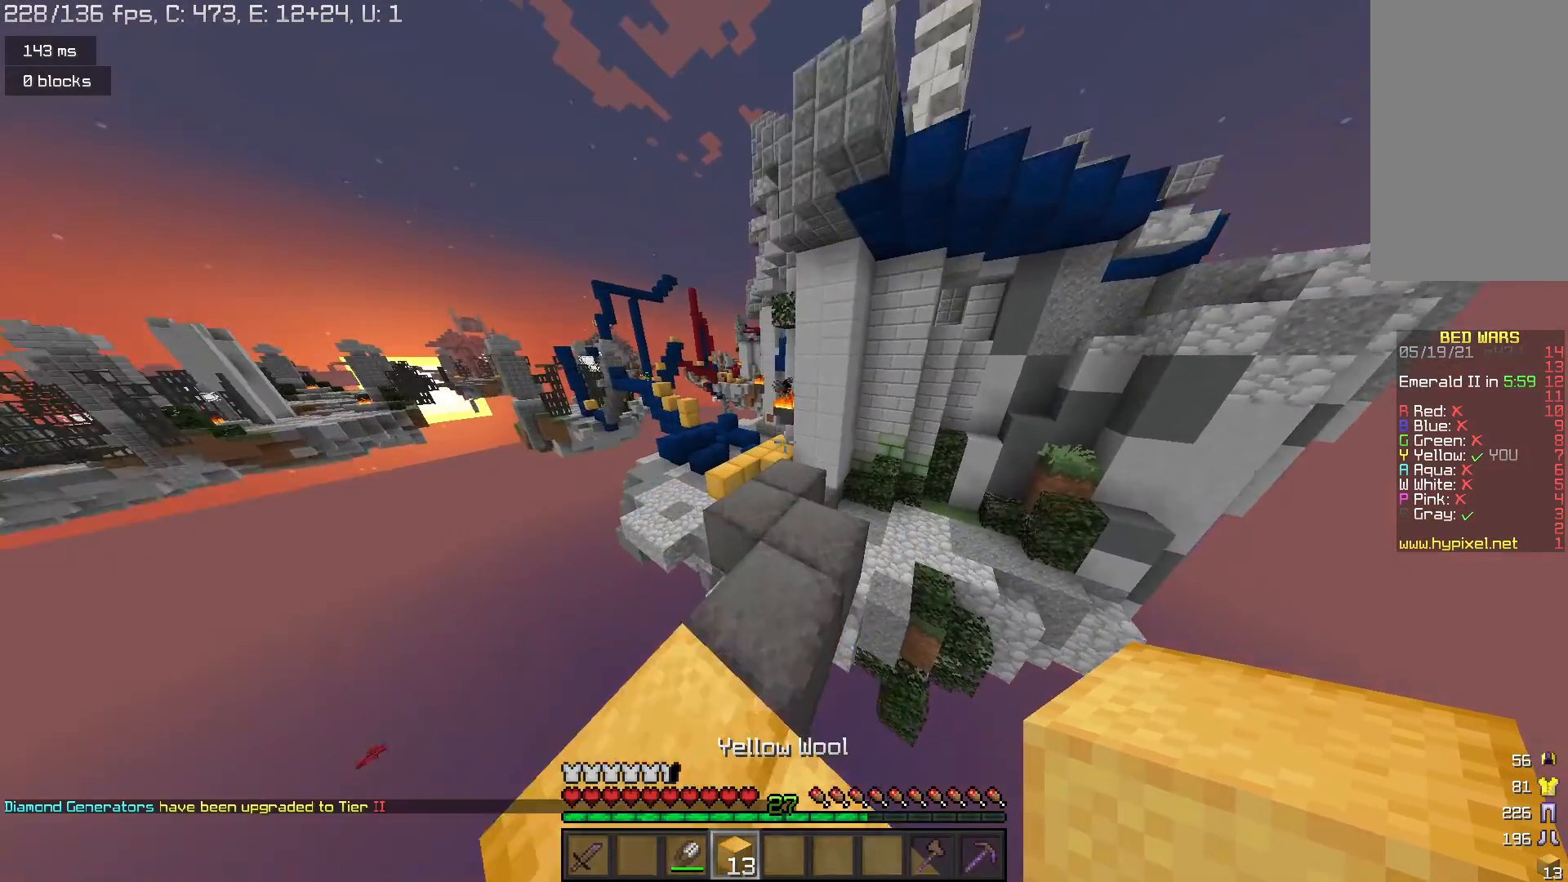
{"keys": ["w"], "mouse": [], "events": [[67, "d", "down"], [167, "space", "up"], [200, "d", "up"], [300, "d", "down"], [467, "d", "up"]]}
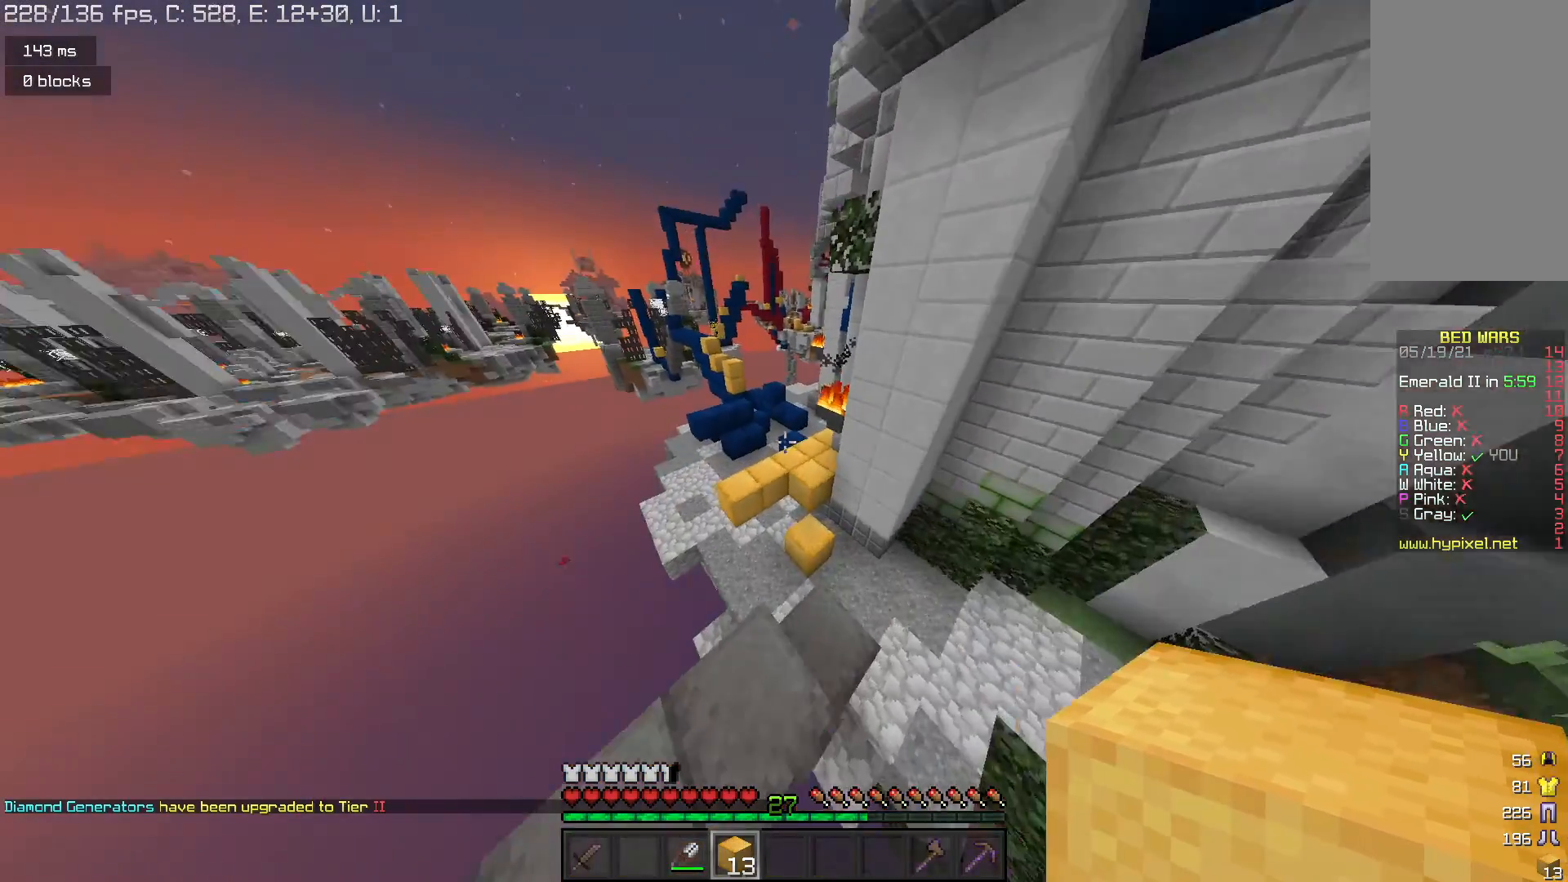
{"keys": ["space", "w"], "mouse": [], "events": [[100, "space", "down"]]}
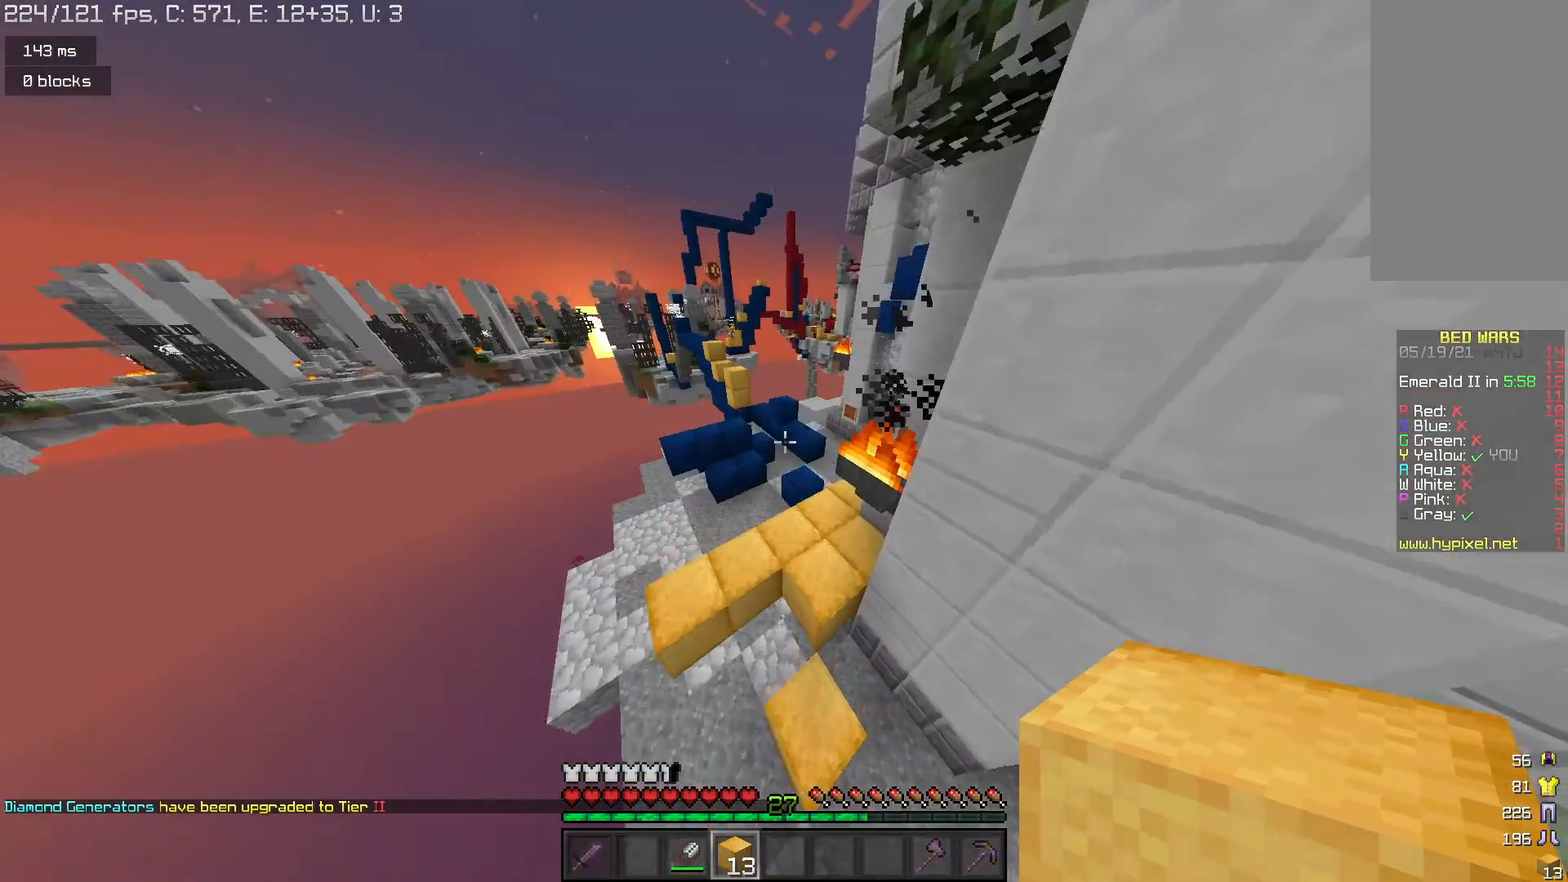
{"keys": ["w"], "mouse": [], "events": [[67, "space", "up"]]}
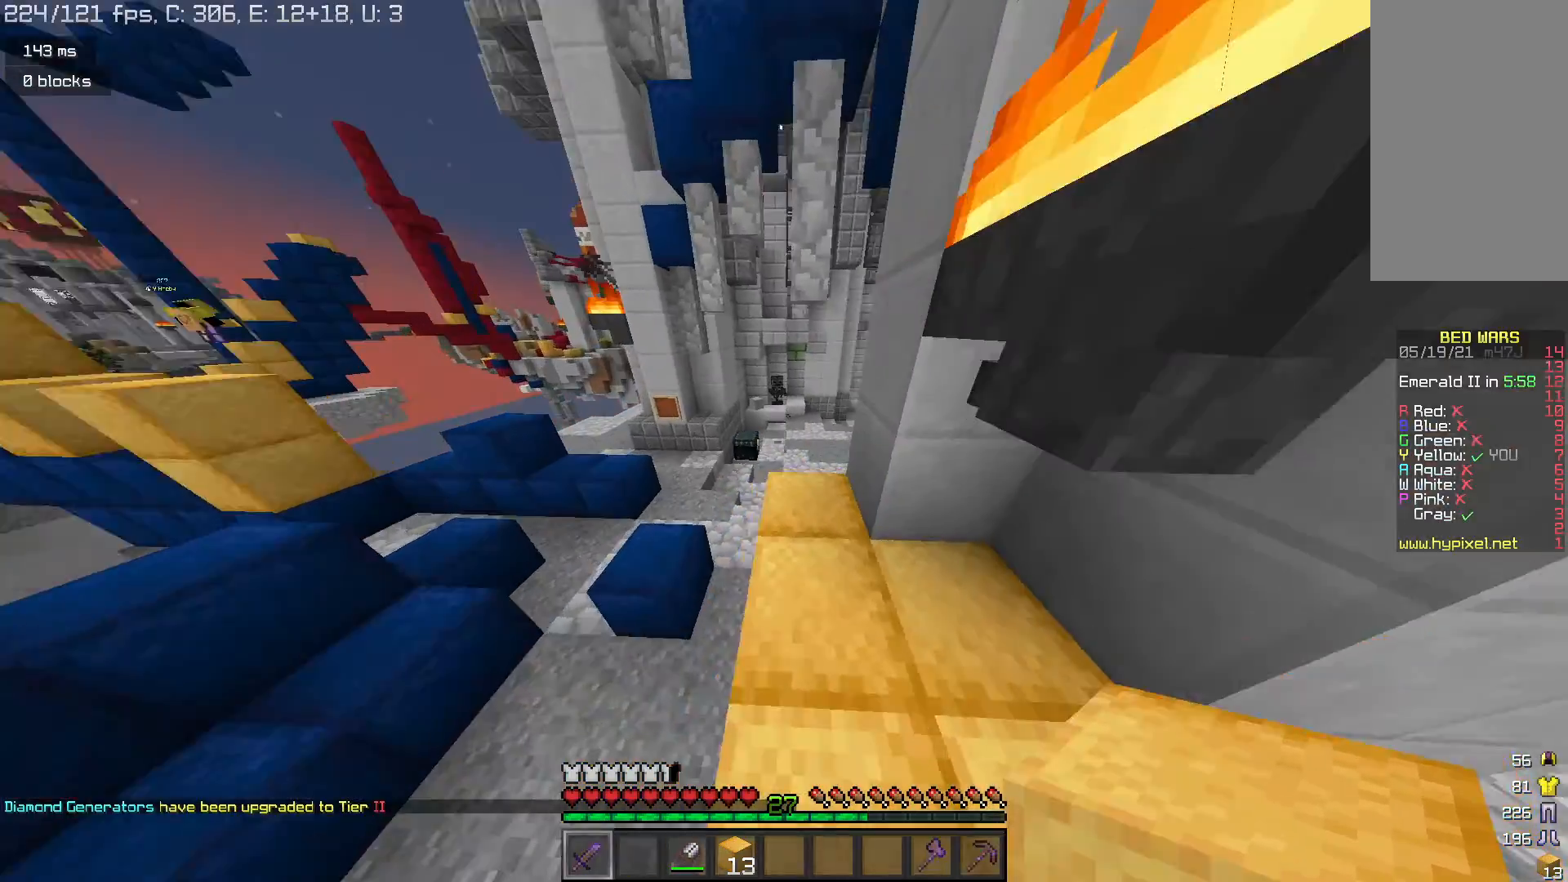
{"keys": ["w"], "mouse": [], "events": [[133, "space", "down"], [367, "space", "up"]]}
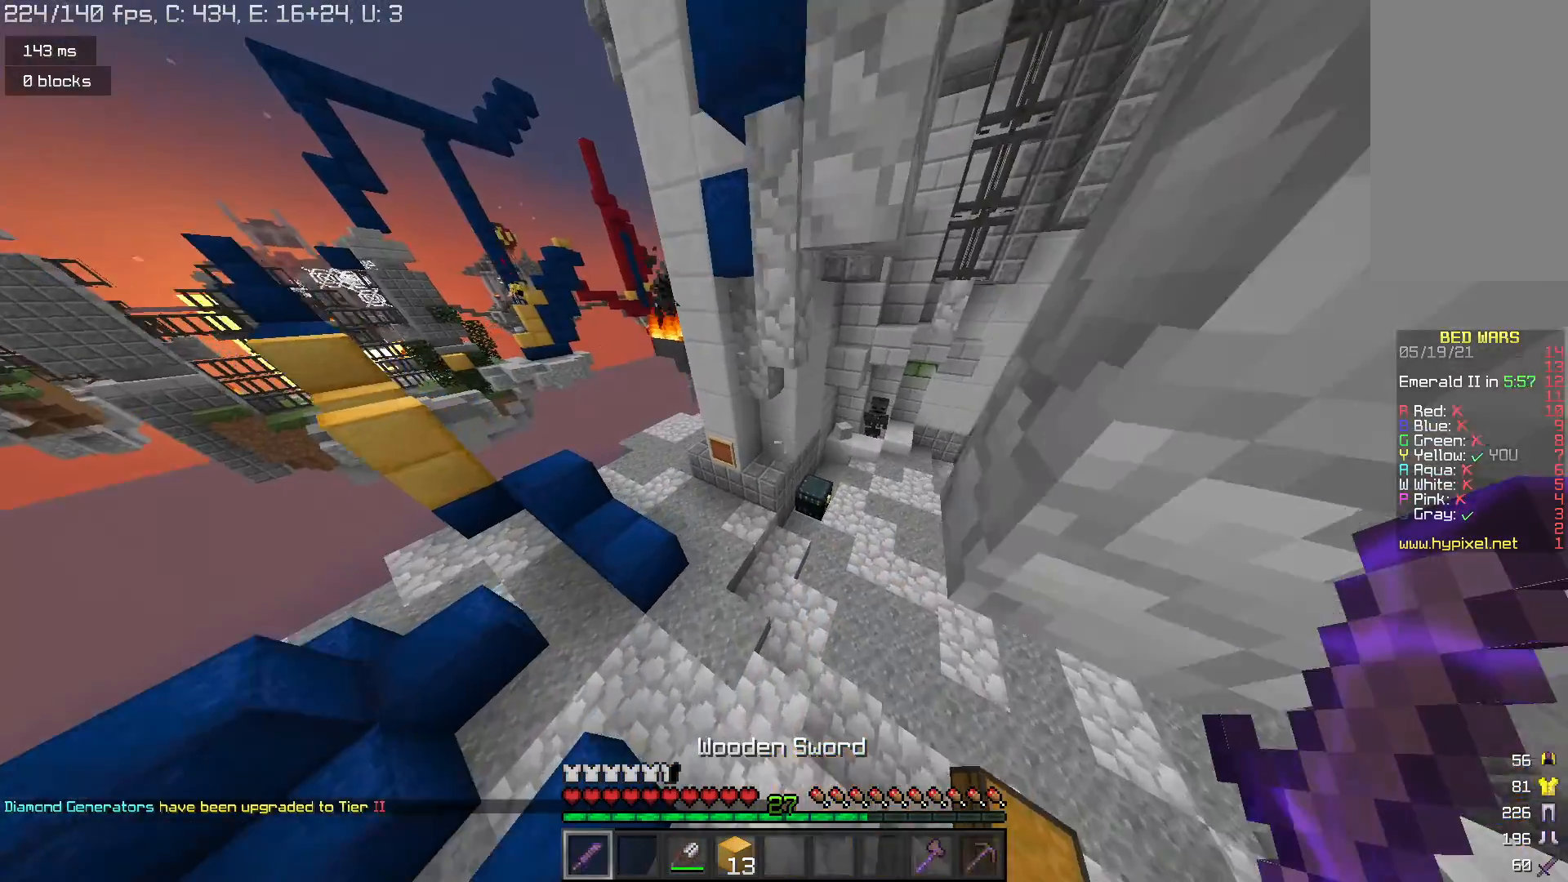
{"keys": ["d", "w"], "mouse": [], "events": [[367, "d", "down"], [400, "mouse_right", "down"], [467, "mouse_right", "up"]]}
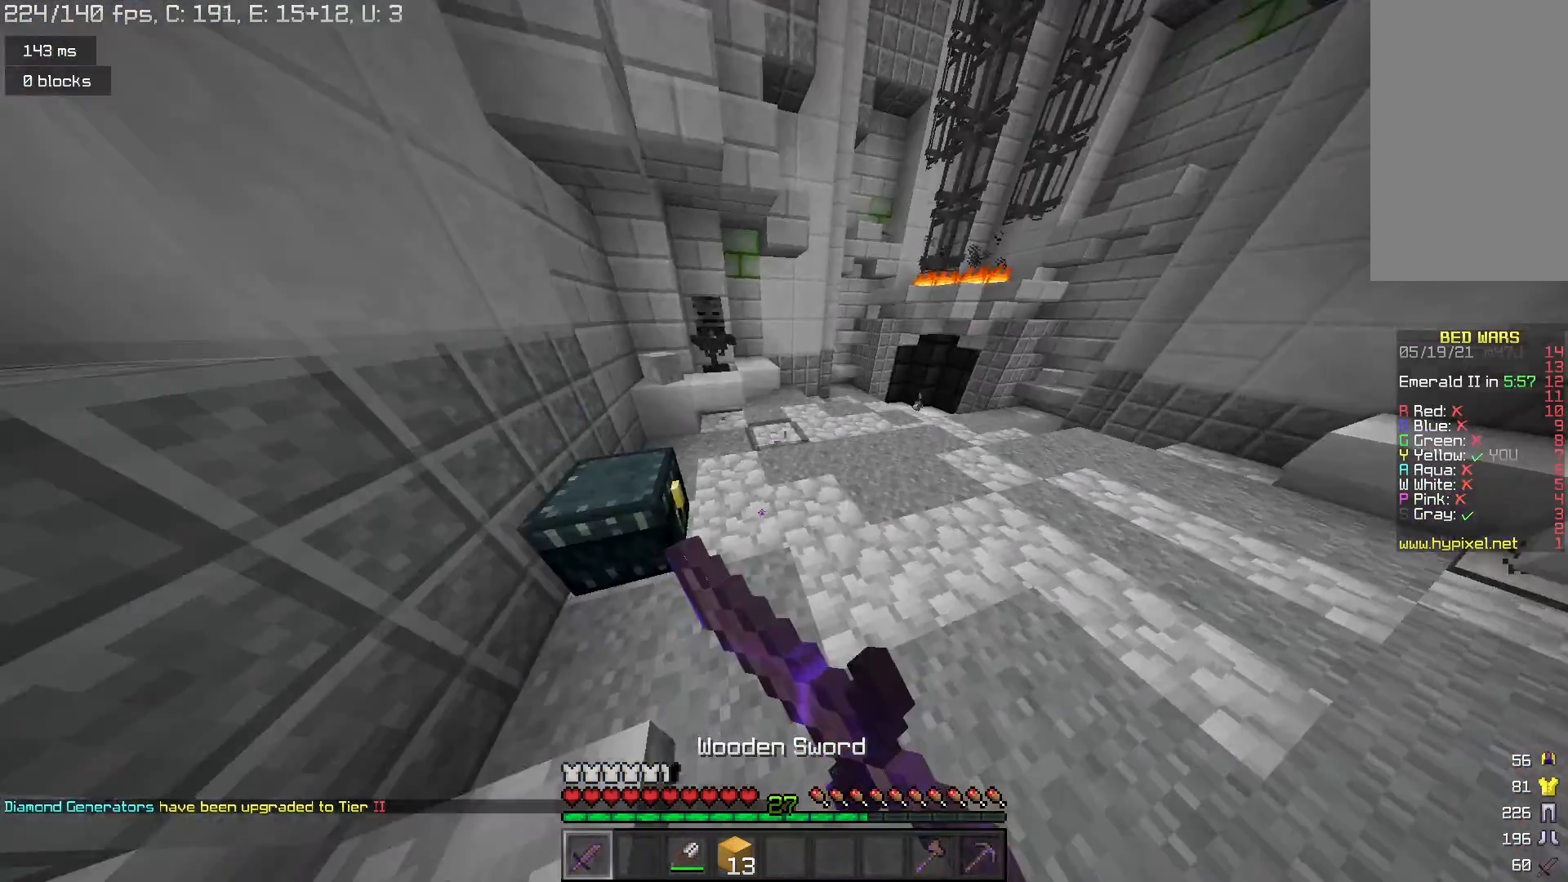
{"keys": [], "mouse": [], "events": [[100, "d", "up"], [100, "w", "up"]]}
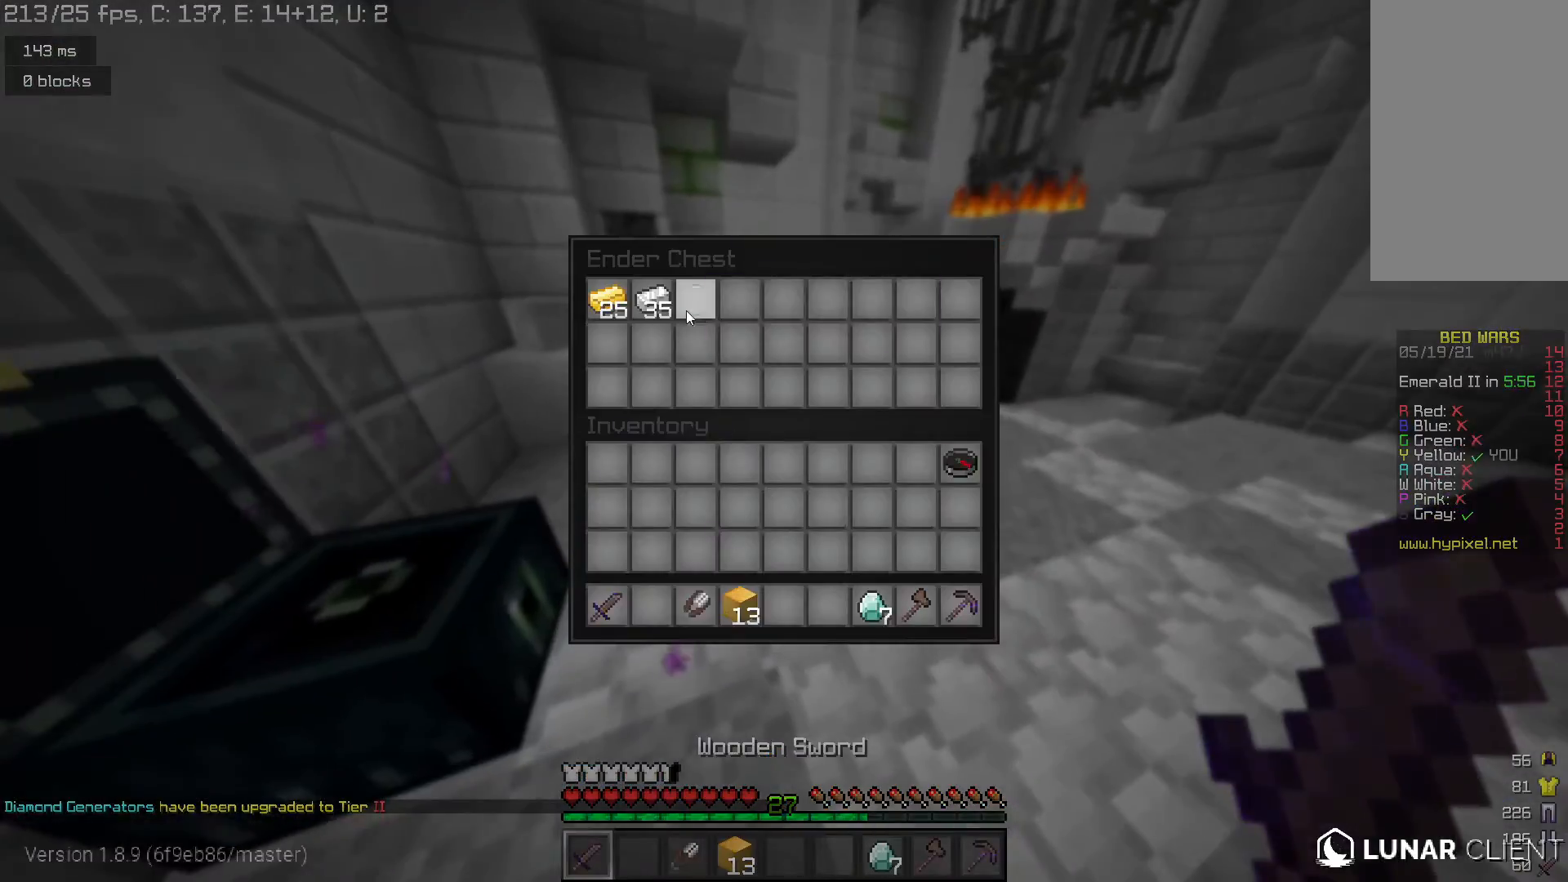
{"keys": ["w"], "mouse": [], "events": [[233, "w", "down"]]}
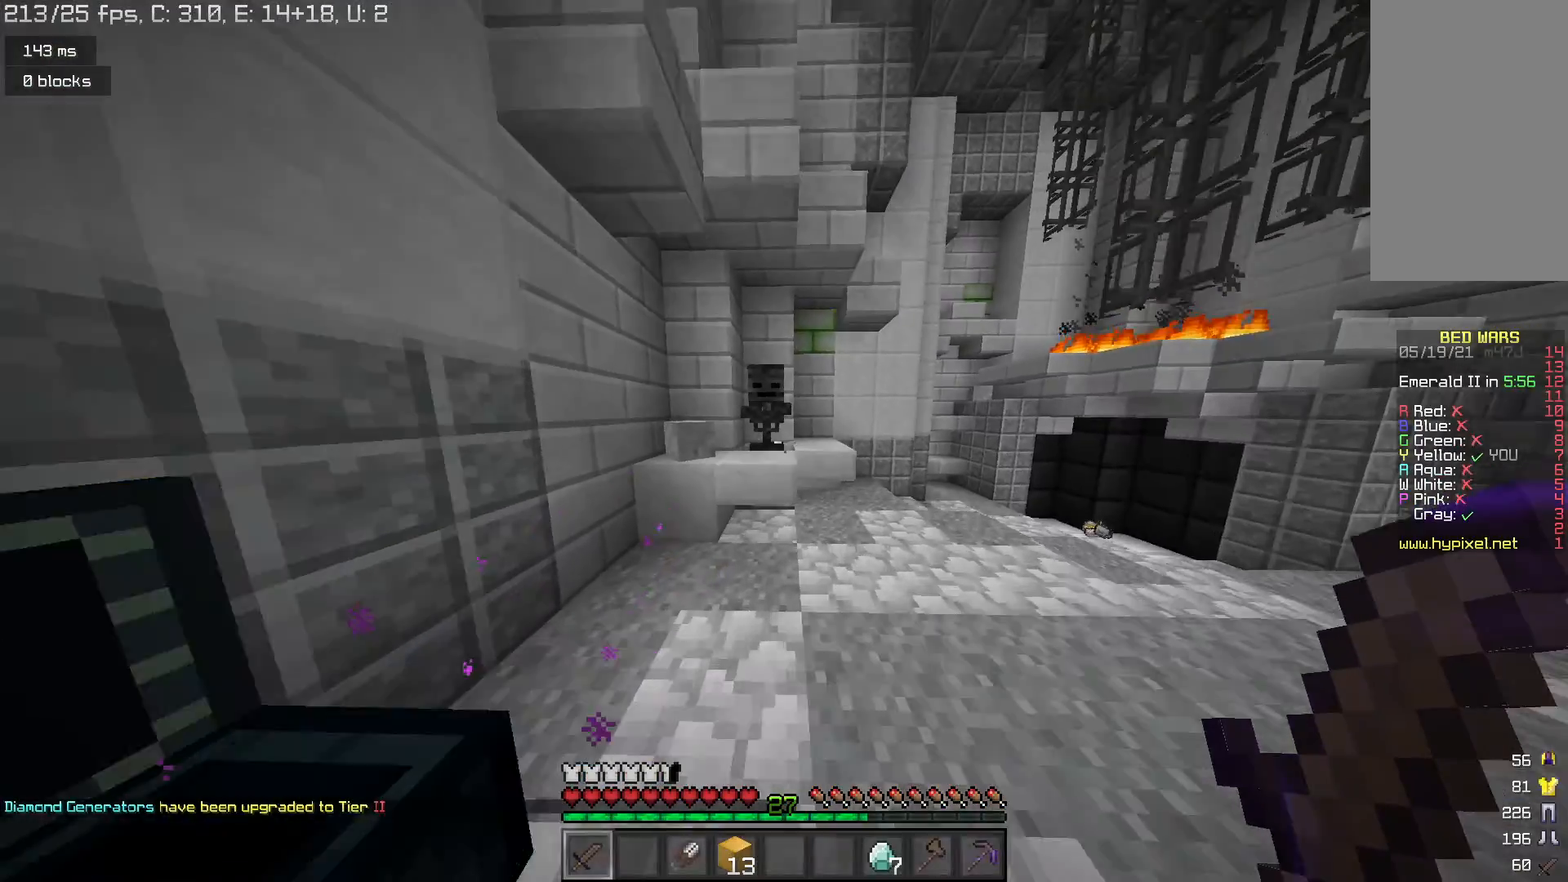
{"keys": [], "mouse": [], "events": [[167, "d", "down"], [233, "mouse_right", "down"], [333, "mouse_right", "up"], [400, "d", "up"], [400, "w", "up"]]}